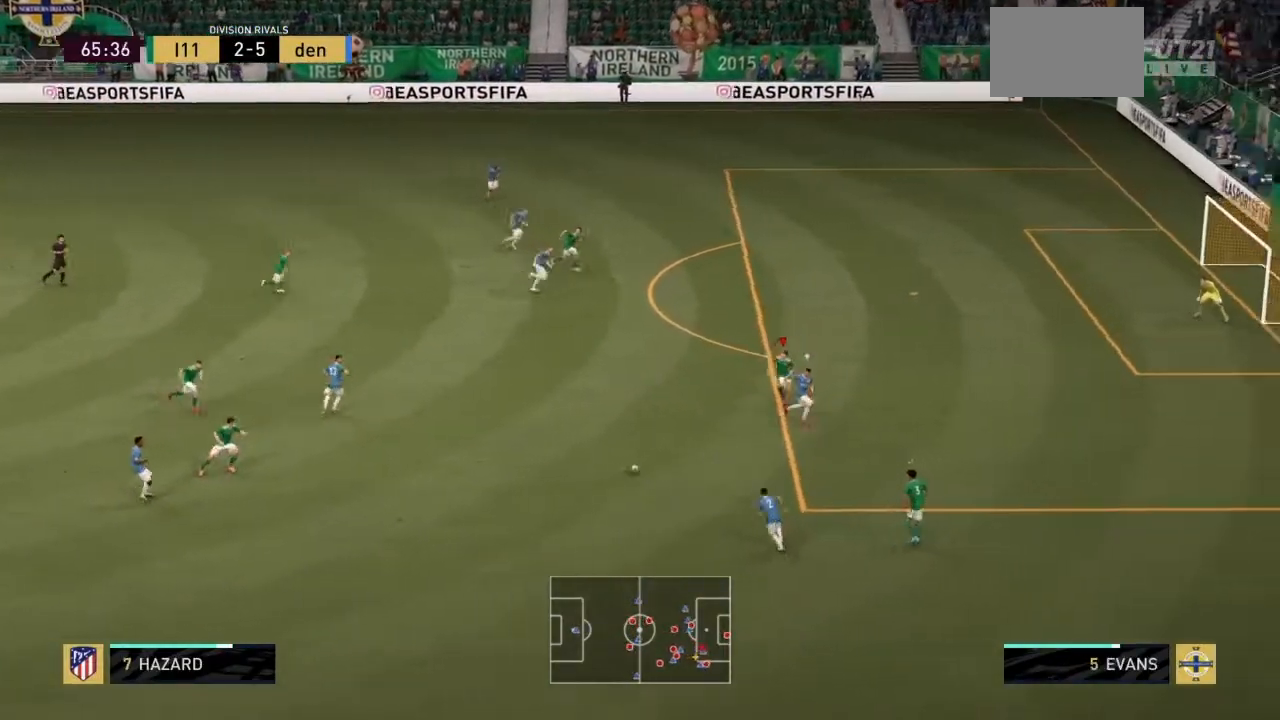
Gameplay with a controller (PlayStation layout); each line is a JSON object with the inputs held at the frame after it. "events" lists button and stick changes between this image and that frame as [ms after this image, input, new state], when the widget could be followed in between. Not read: L3 R3.
{"buttons": ["L2", "R2"], "left_stick": "down-right", "right_stick": "center", "events": [[200, "left_stick", "down"], [367, "left_stick", "down-right"], [467, "L2", "down"]]}
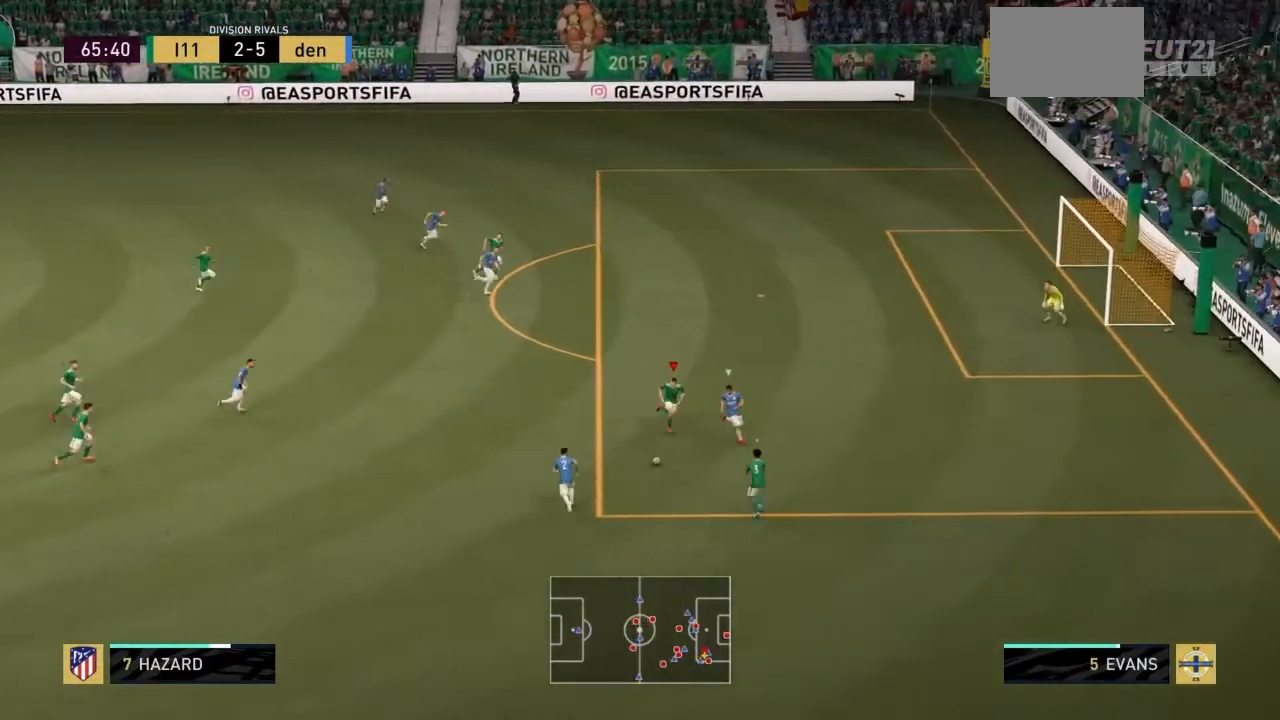
{"buttons": ["L2", "R2"], "left_stick": "right", "right_stick": "center", "events": [[67, "CIRCLE", "down"], [134, "R2", "up"], [134, "left_stick", "right"], [201, "CIRCLE", "up"], [301, "R2", "down"], [401, "right_stick", "left"], [467, "right_stick", "center"]]}
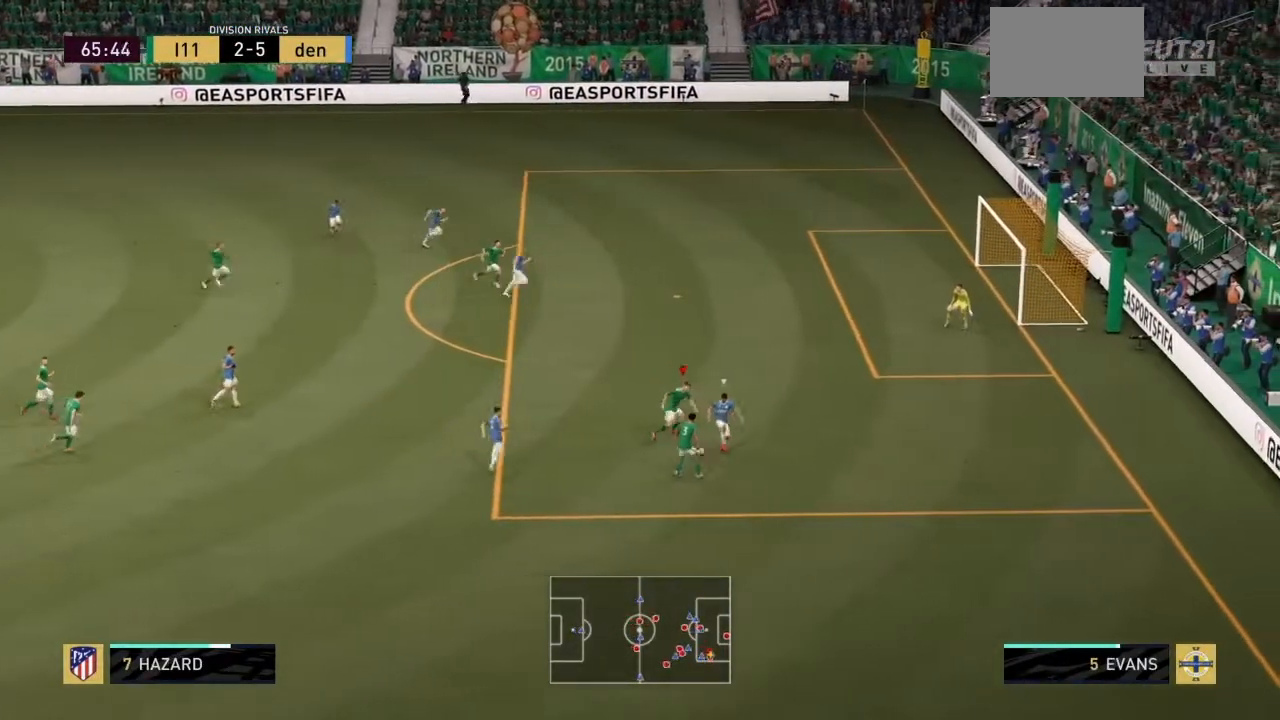
{"buttons": ["R2"], "left_stick": "right", "right_stick": "center", "events": [[100, "L2", "up"]]}
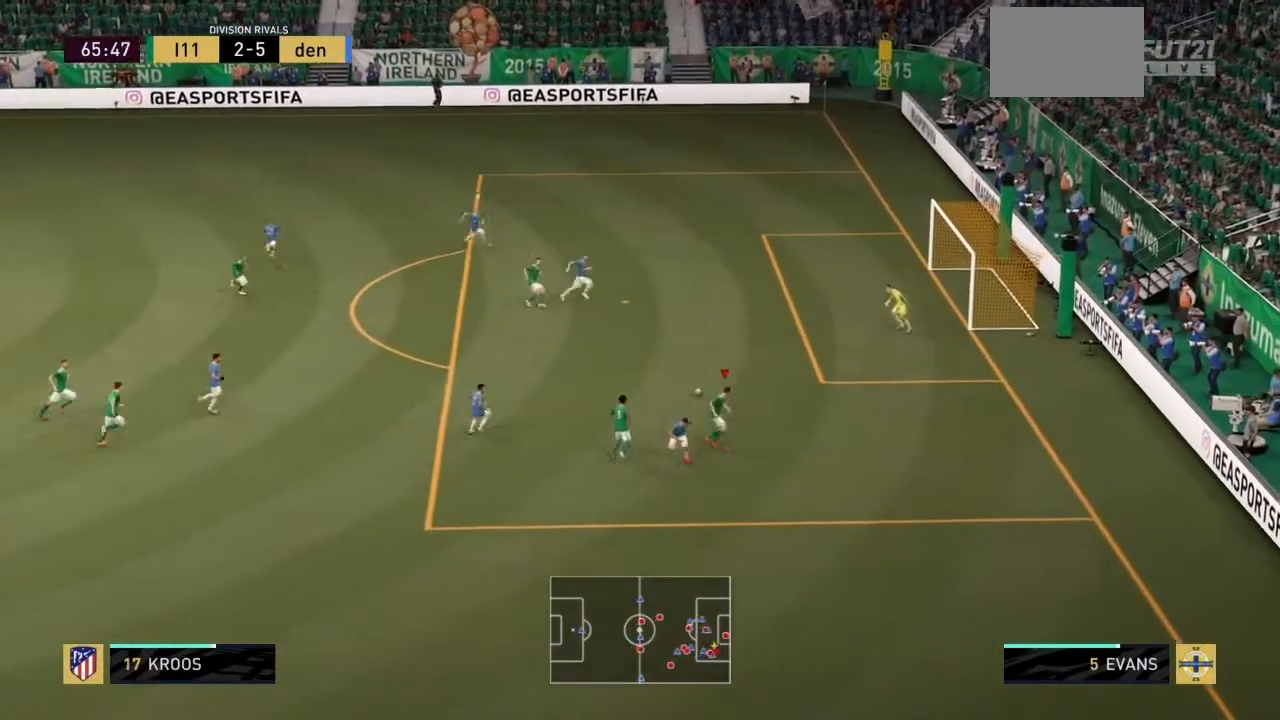
{"buttons": ["L2", "R2"], "left_stick": "left", "right_stick": "center", "events": [[34, "L2", "down"], [134, "R2", "up"], [167, "left_stick", "up"], [467, "left_stick", "left"], [501, "R2", "down"]]}
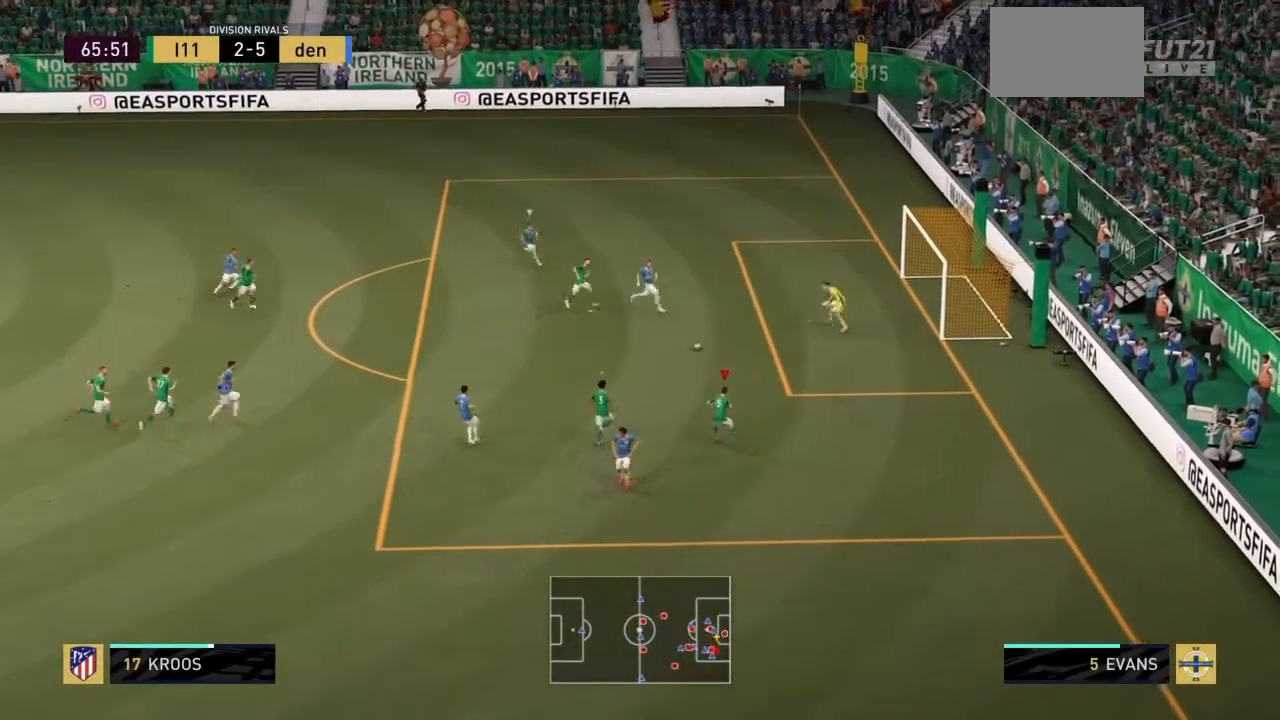
{"buttons": ["R2"], "left_stick": "center", "right_stick": "up-right", "events": [[33, "TRIANGLE", "down"], [33, "left_stick", "down-left"], [67, "L2", "up"], [200, "TRIANGLE", "up"], [233, "left_stick", "left"], [334, "left_stick", "center"], [400, "right_stick", "up-right"]]}
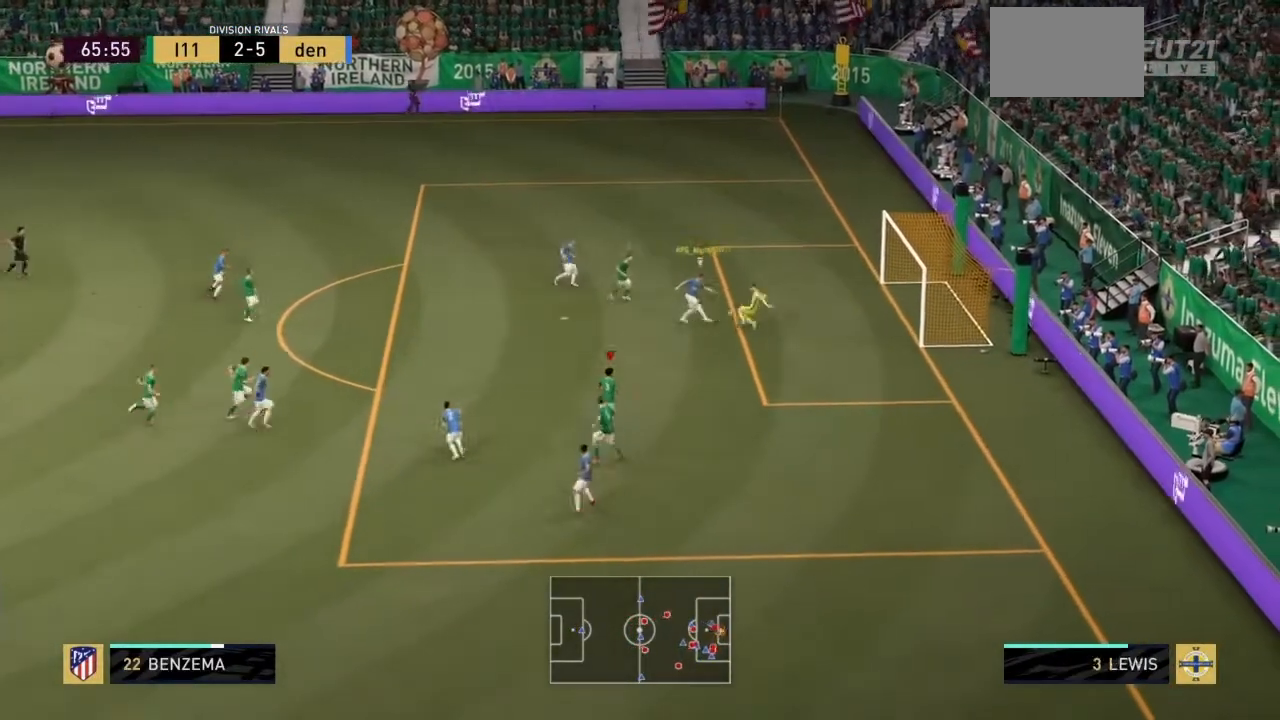
{"buttons": ["R2"], "left_stick": "left", "right_stick": "center", "events": [[100, "right_stick", "center"], [267, "left_stick", "left"]]}
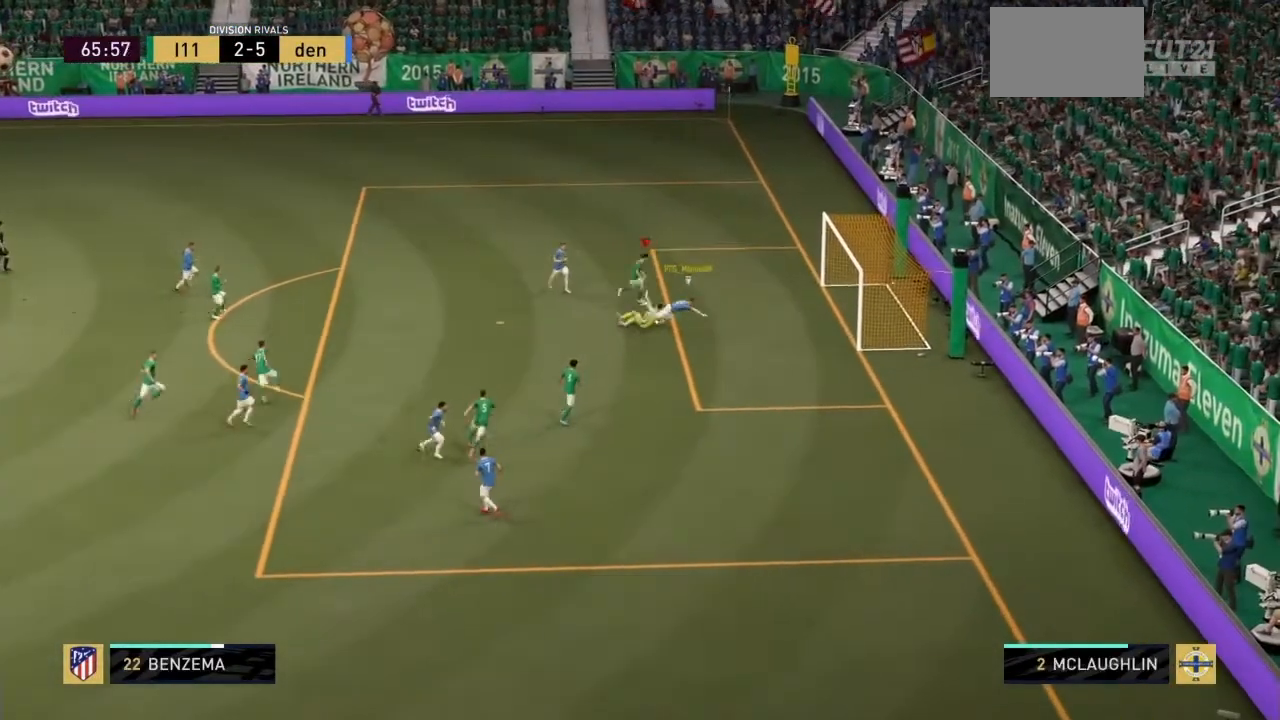
{"buttons": [], "left_stick": "center", "right_stick": "center", "events": [[233, "left_stick", "center"], [367, "R2", "up"]]}
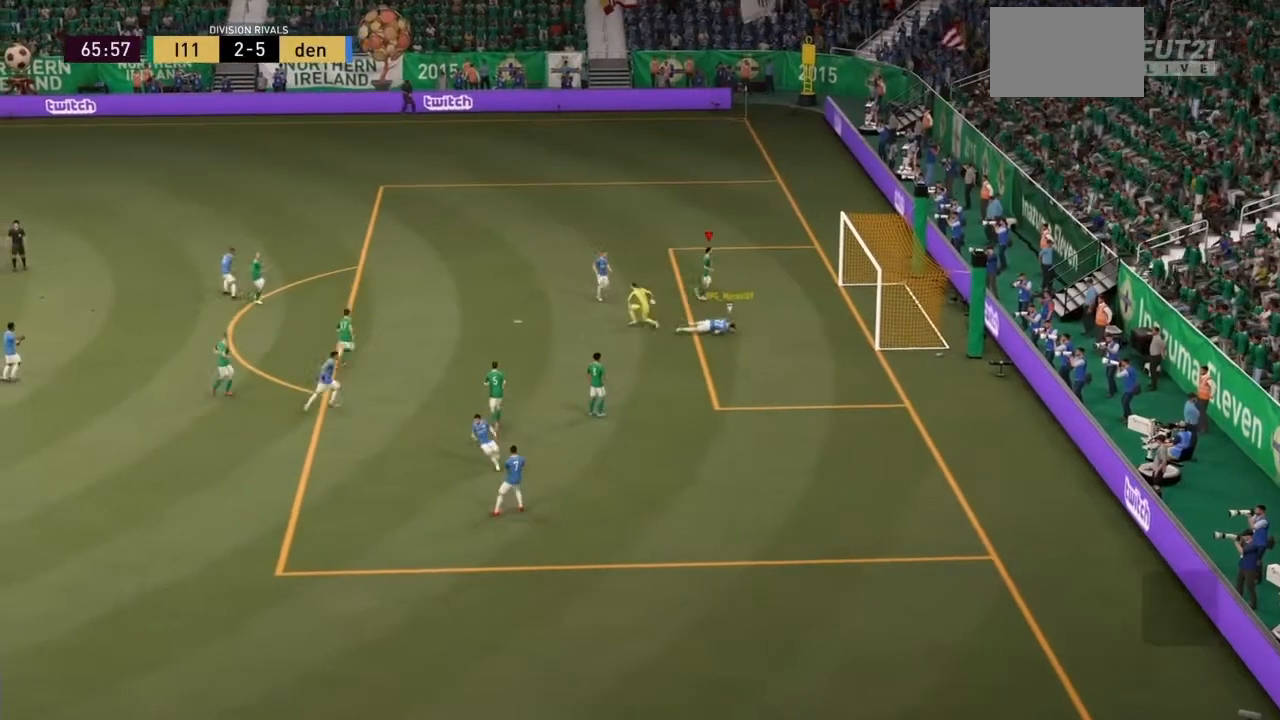
{"buttons": [], "left_stick": "center", "right_stick": "center", "events": []}